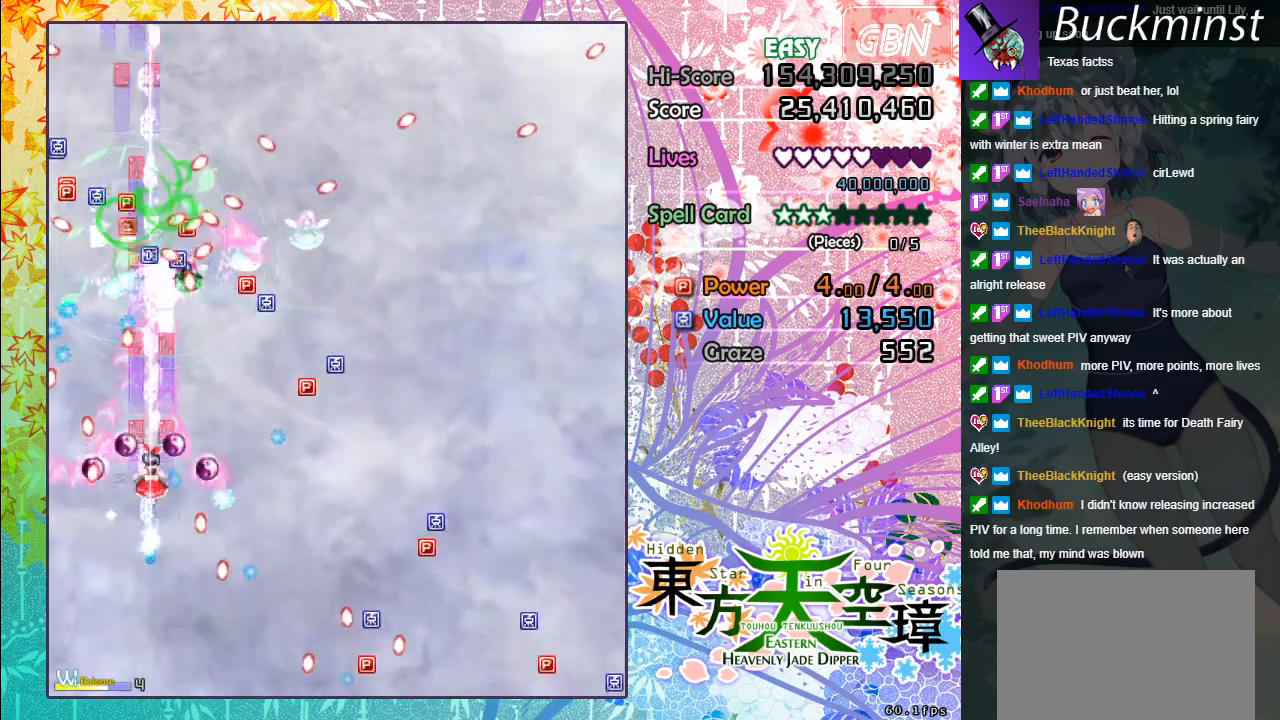
Gameplay with a controller (Xbox layout); each line is a JSON object with the inputs held at the frame after it. "events" lists button and stick changes between this image and that frame as [ms after this image, input, new state], when the widget could be followed in between. Not read: right_stick.
{"buttons": ["A", "X"], "left_stick": "down-right", "events": [[83, "left_stick", "right"], [100, "X", "down"], [183, "left_stick", "down-right"]]}
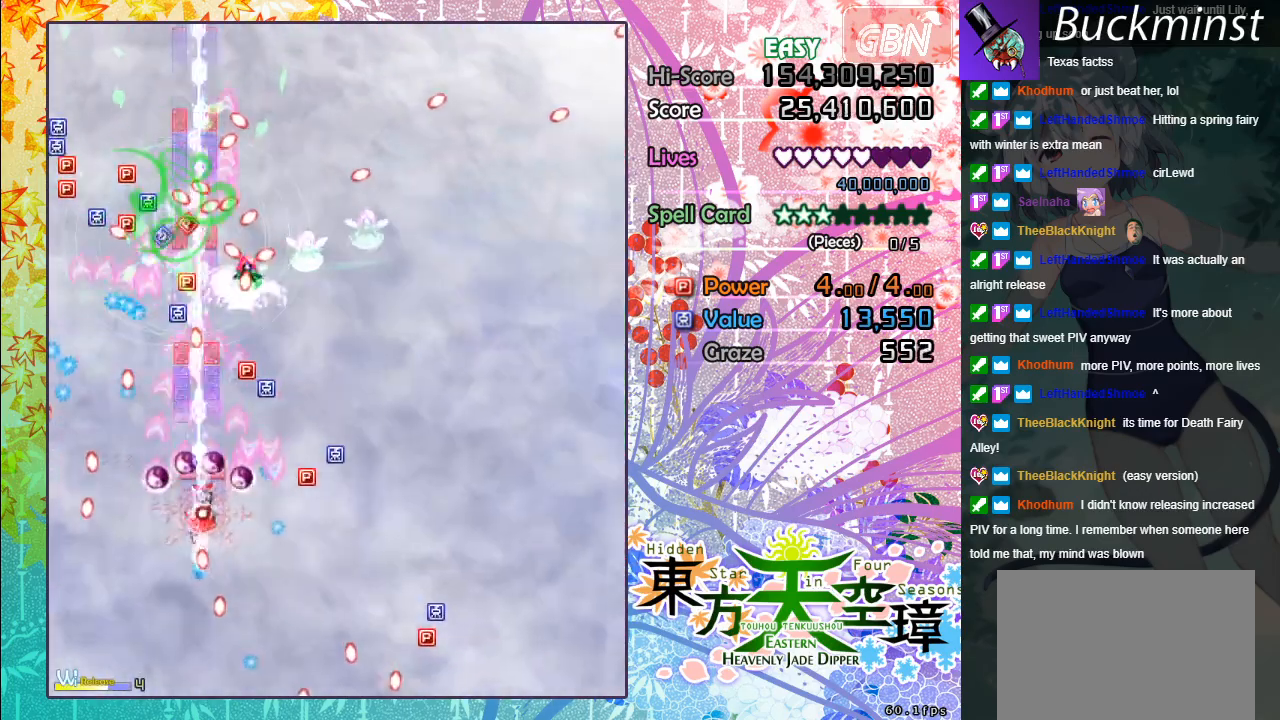
{"buttons": ["A", "X"], "left_stick": "right", "events": [[367, "left_stick", "up-right"], [483, "left_stick", "right"]]}
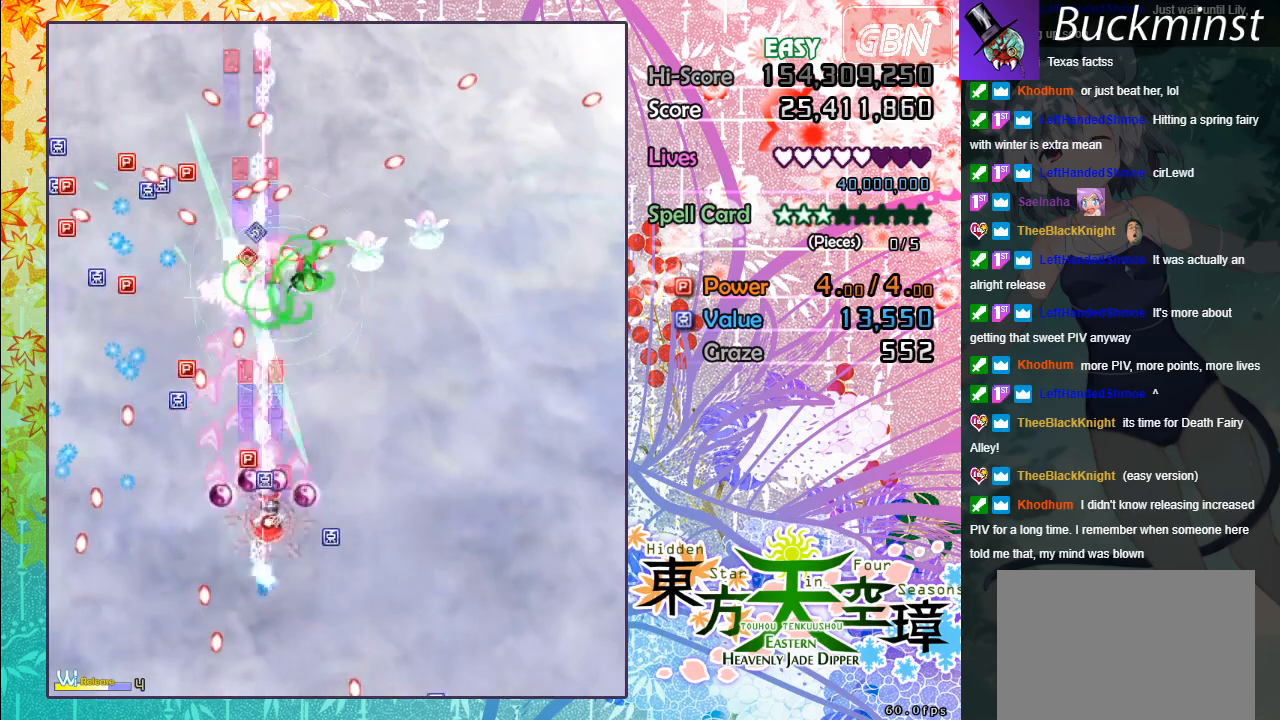
{"buttons": ["A", "X"], "left_stick": "right", "events": []}
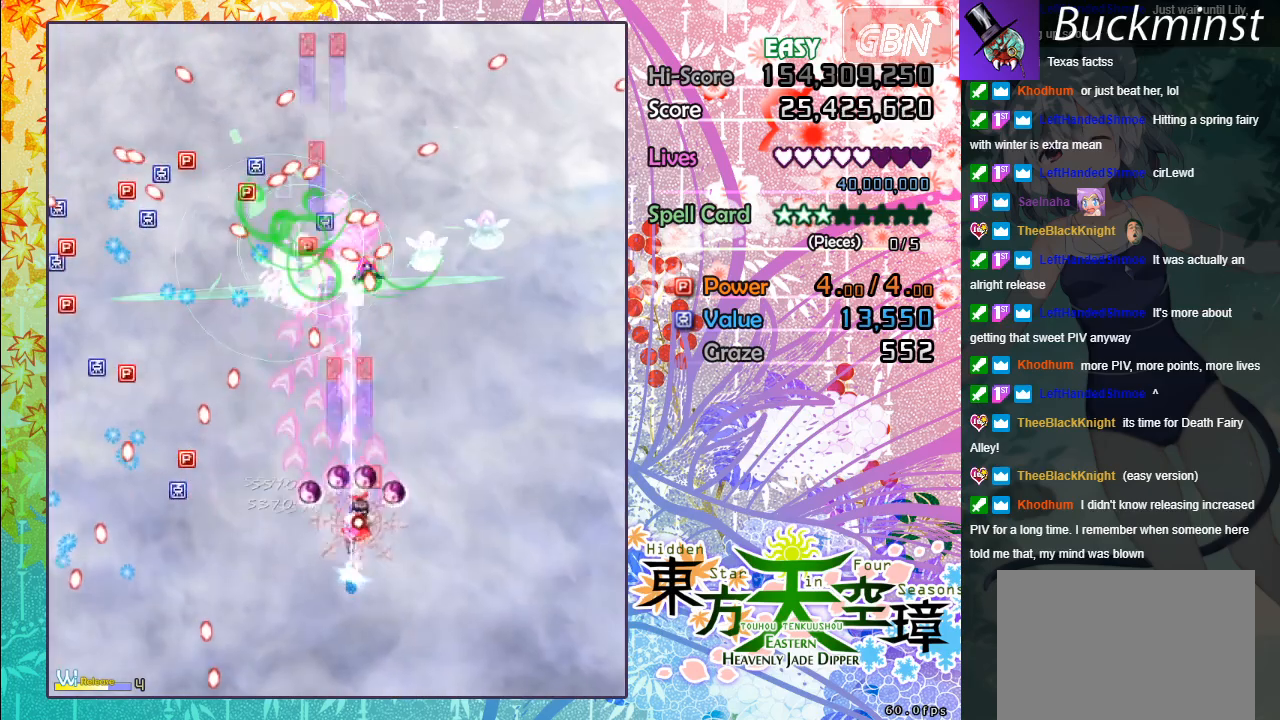
{"buttons": ["A", "X"], "left_stick": "down-right", "events": [[233, "left_stick", "center"], [433, "left_stick", "down-right"]]}
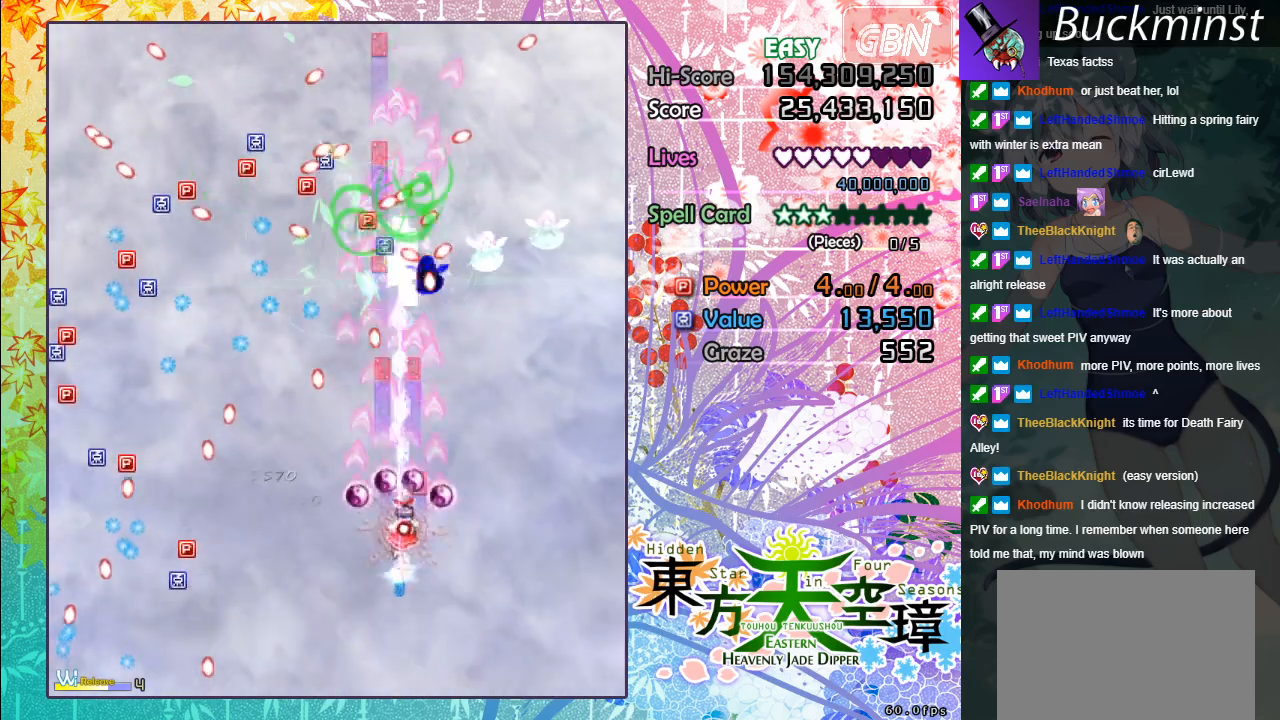
{"buttons": ["A", "X"], "left_stick": "right", "events": [[250, "left_stick", "right"]]}
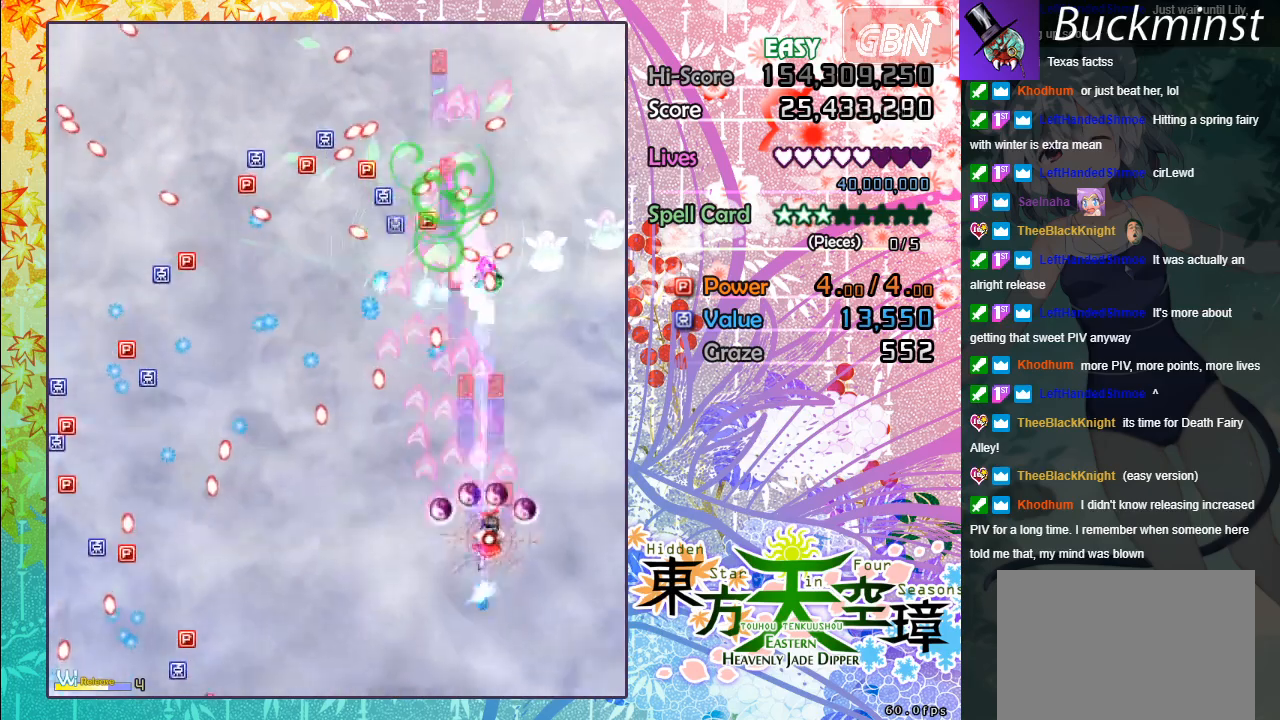
{"buttons": ["A", "X"], "left_stick": "right", "events": [[67, "left_stick", "up"], [217, "left_stick", "right"]]}
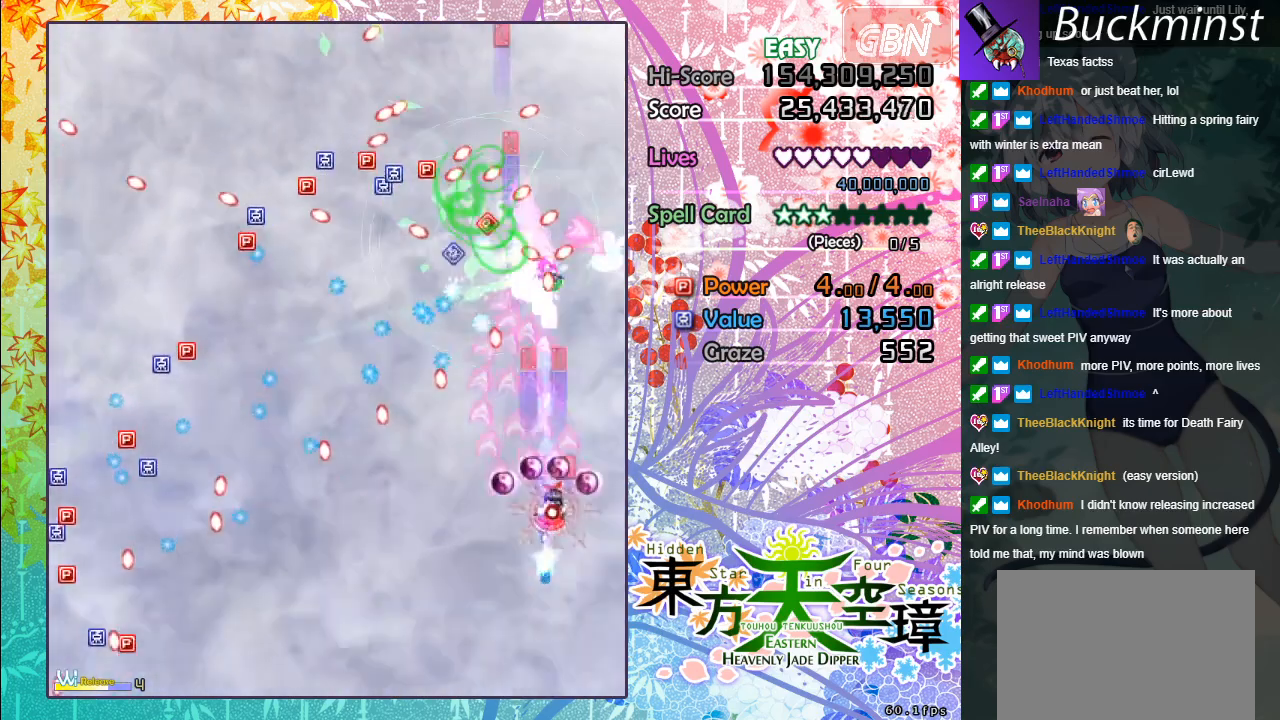
{"buttons": ["A", "X"], "left_stick": "down-left", "events": [[400, "left_stick", "down-left"]]}
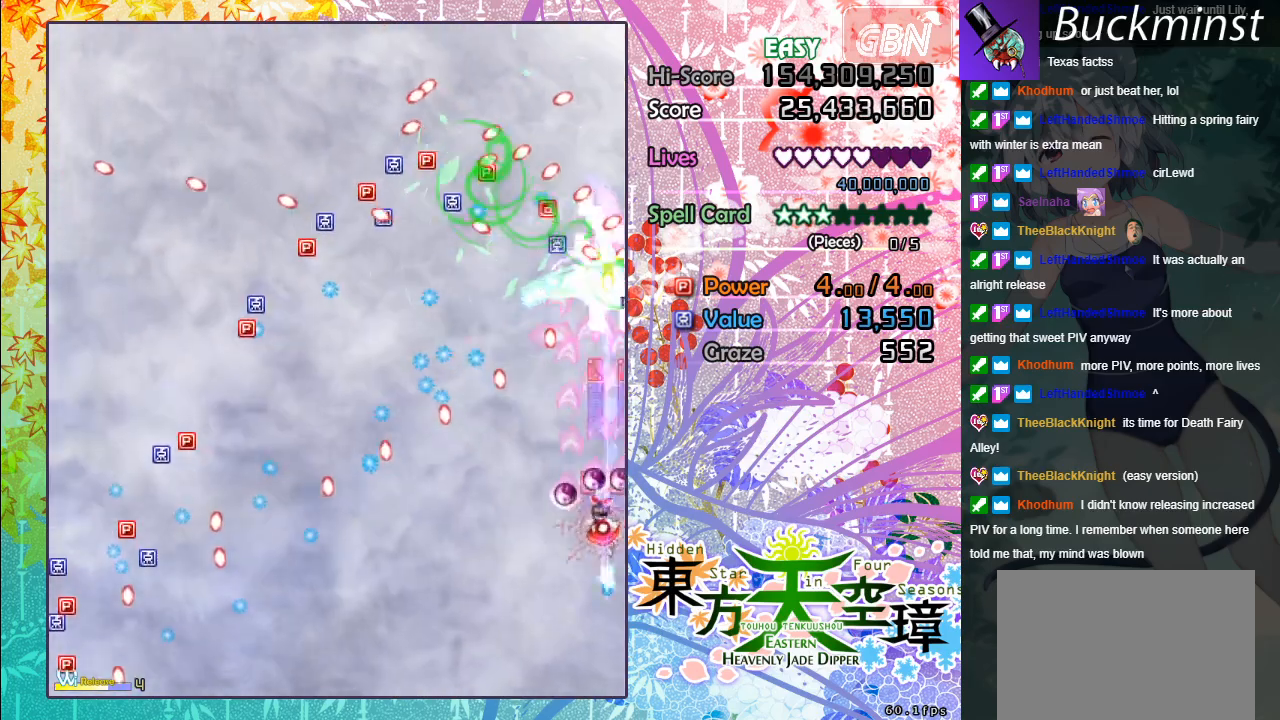
{"buttons": ["A", "X"], "left_stick": "up-left", "events": [[83, "left_stick", "up-left"]]}
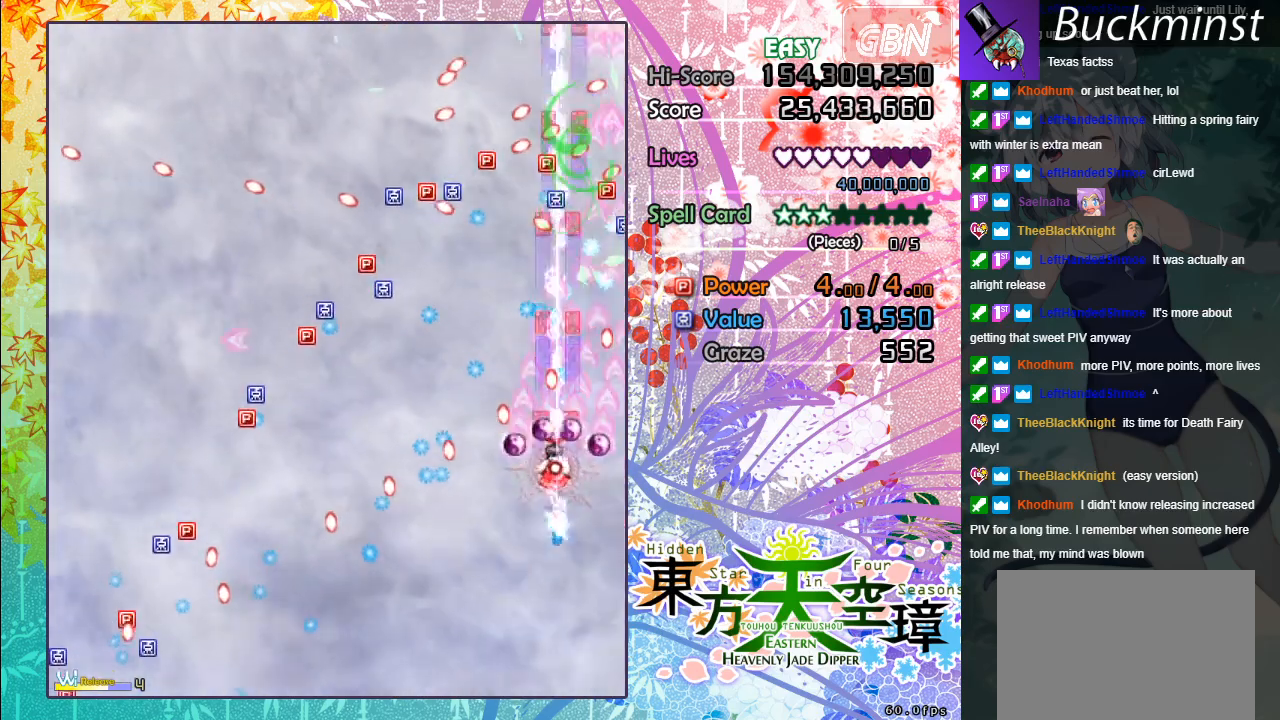
{"buttons": ["A"], "left_stick": "up", "events": [[67, "left_stick", "left"], [167, "left_stick", "up-left"], [383, "X", "up"], [467, "left_stick", "up"]]}
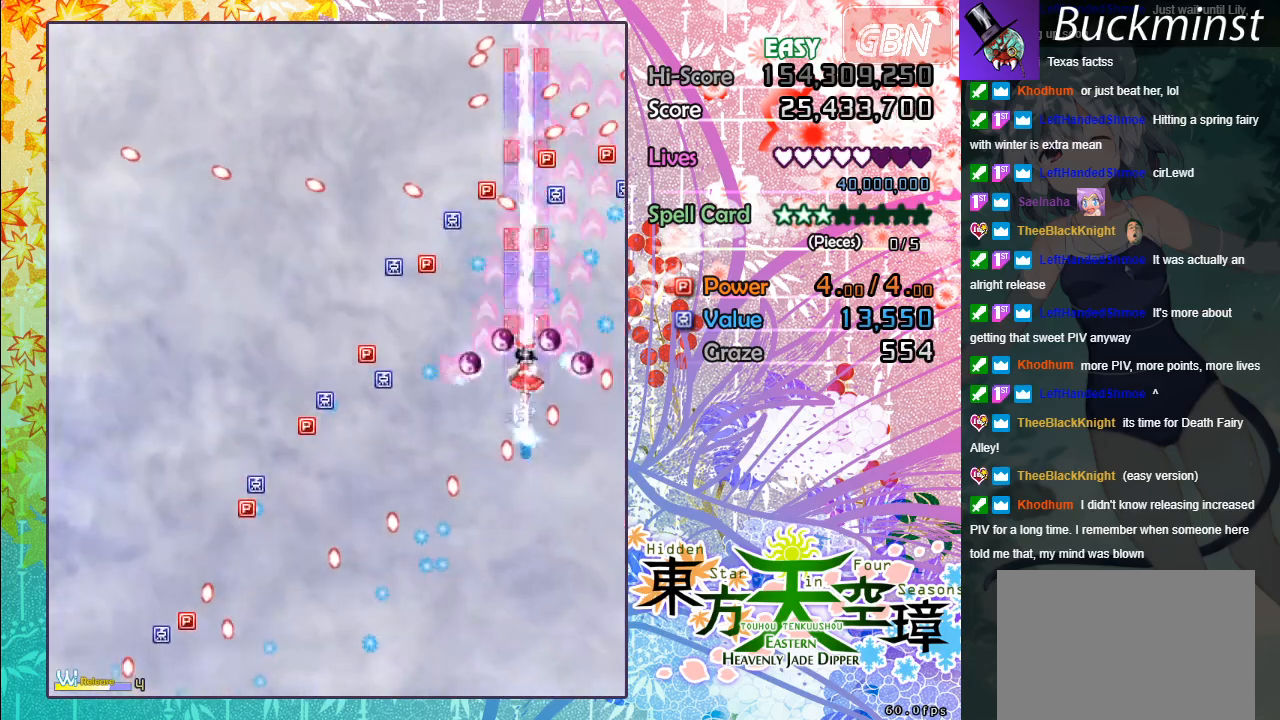
{"buttons": ["A"], "left_stick": "up", "events": []}
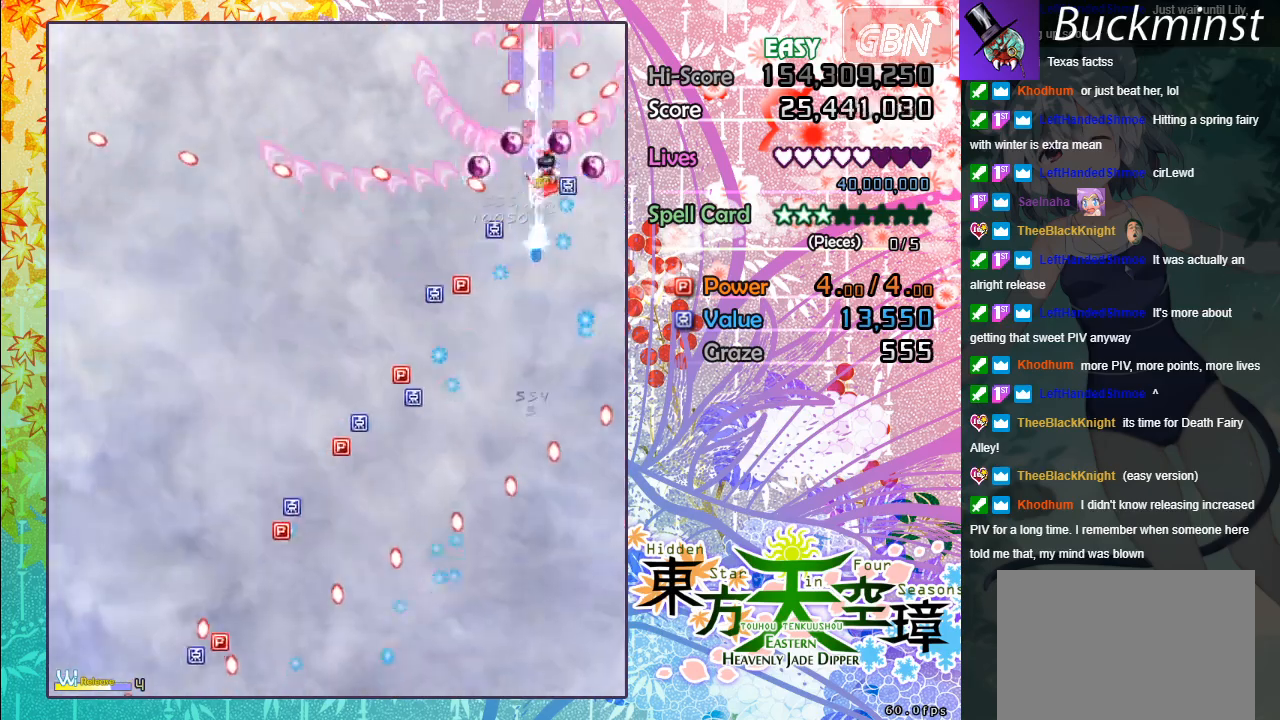
{"buttons": ["A"], "left_stick": "down-left", "events": [[150, "left_stick", "down"], [467, "left_stick", "down-left"]]}
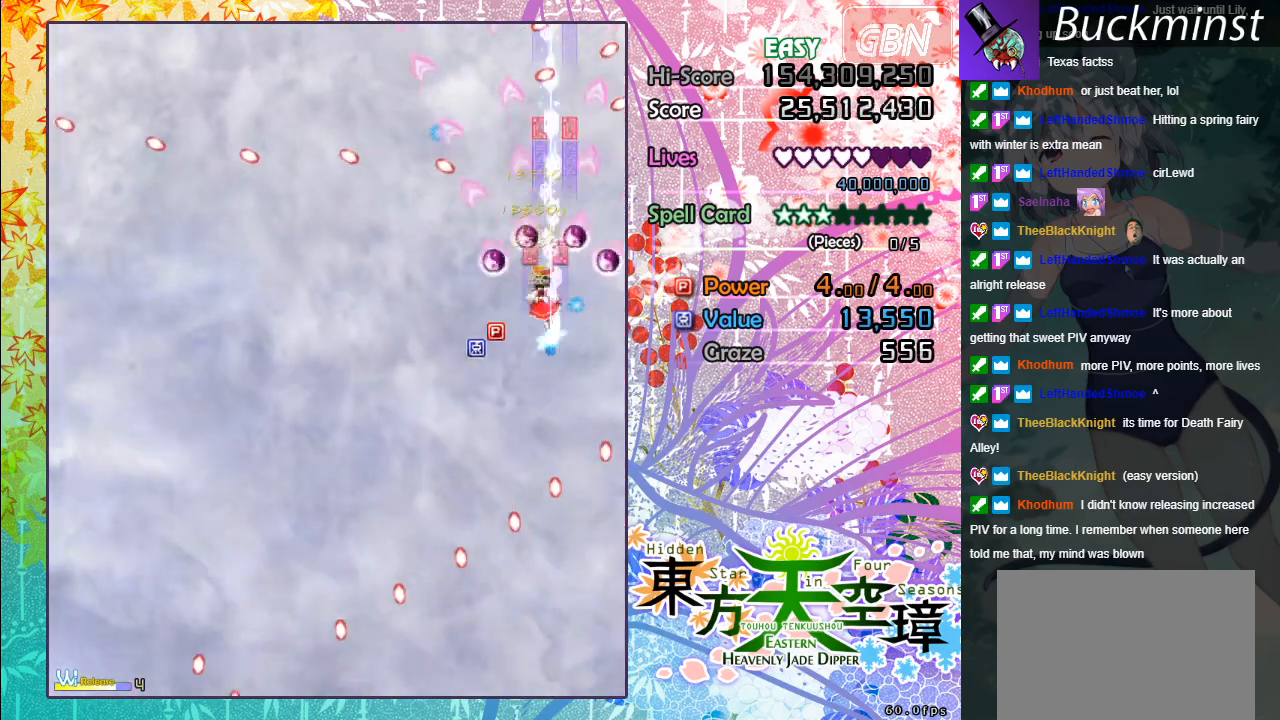
{"buttons": ["A"], "left_stick": "down-left", "events": []}
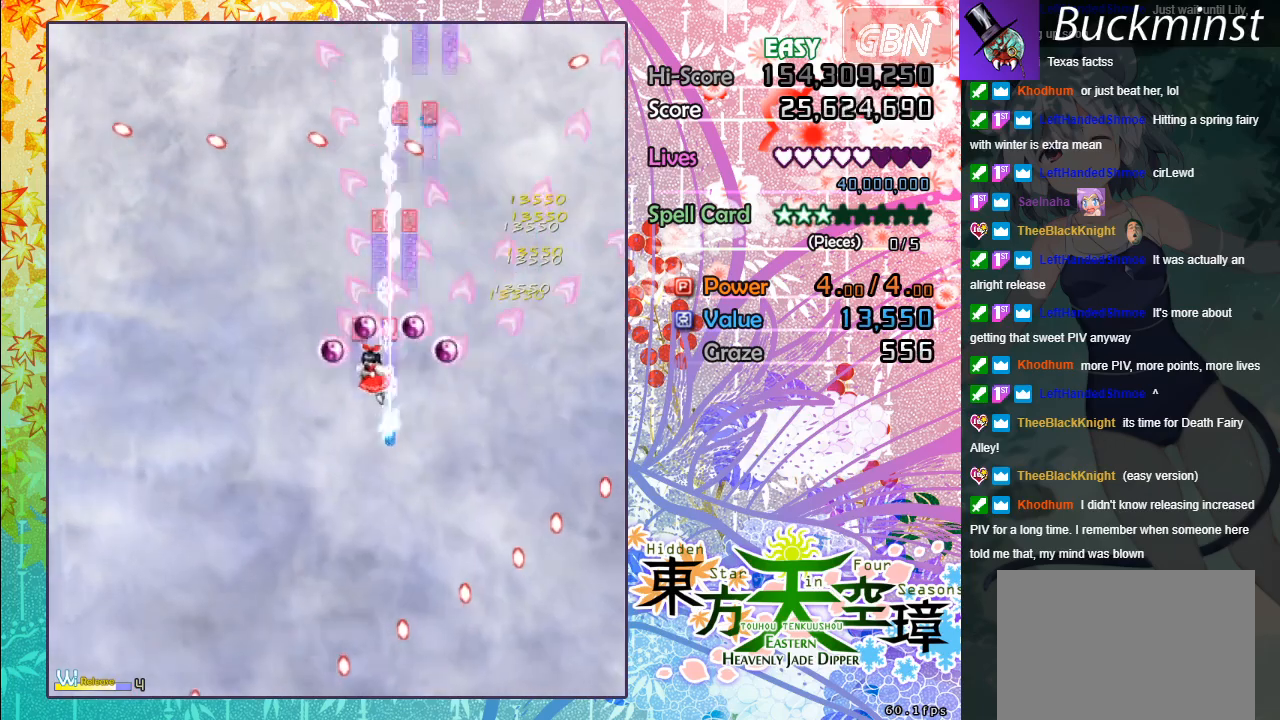
{"buttons": ["A"], "left_stick": "down-left", "events": [[133, "left_stick", "down"], [250, "A", "up"], [283, "A", "down"], [417, "left_stick", "down-left"]]}
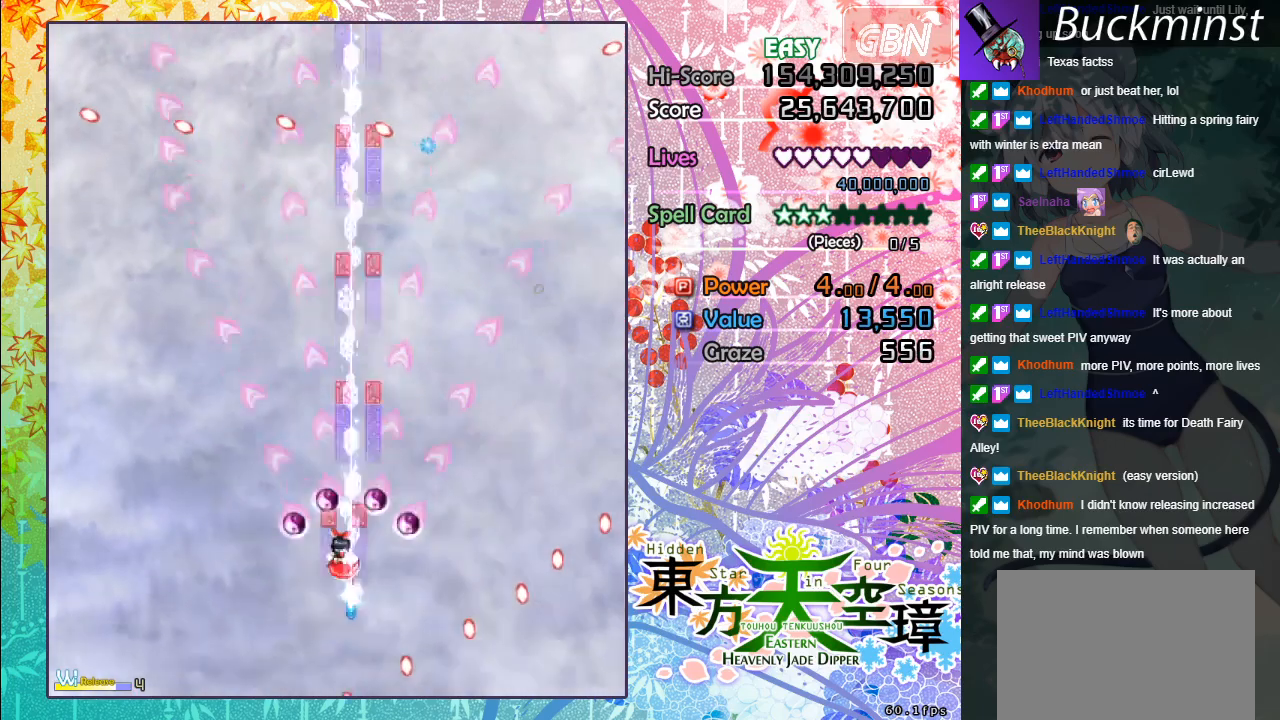
{"buttons": ["A"], "left_stick": "center", "events": [[183, "left_stick", "center"]]}
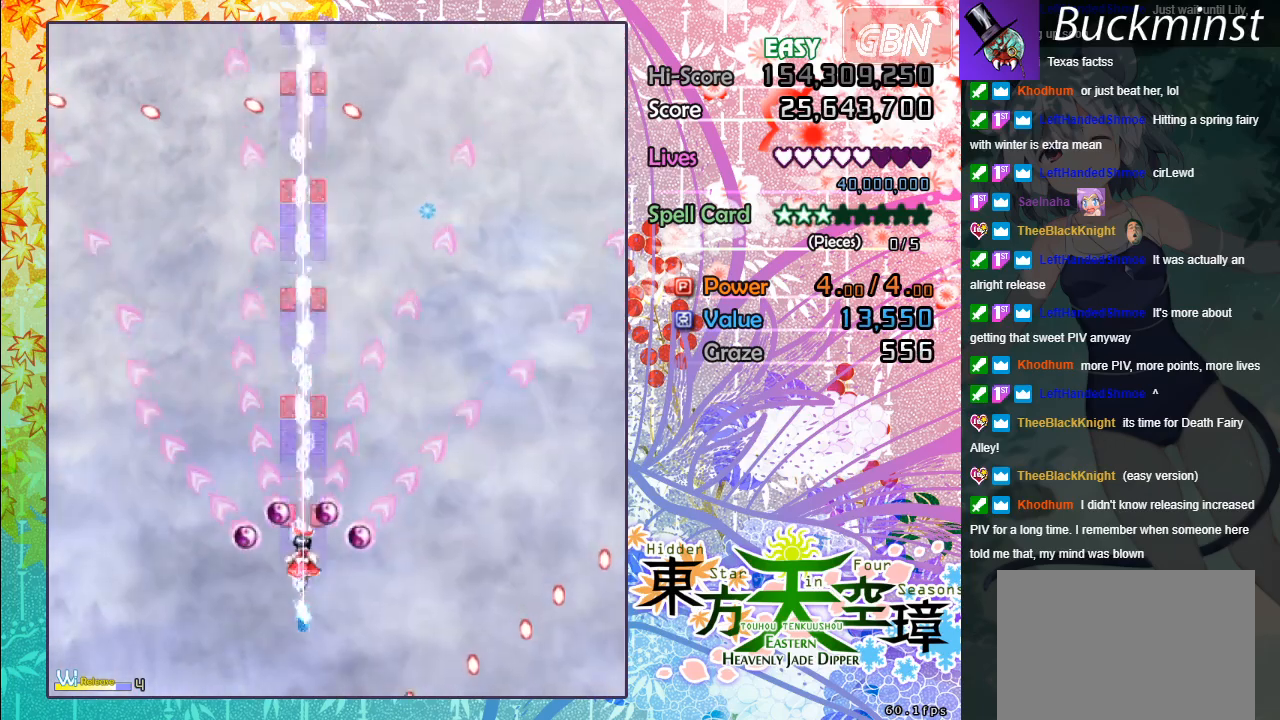
{"buttons": ["A"], "left_stick": "left", "events": [[33, "left_stick", "right"], [133, "left_stick", "down-right"], [250, "left_stick", "center"], [450, "left_stick", "left"]]}
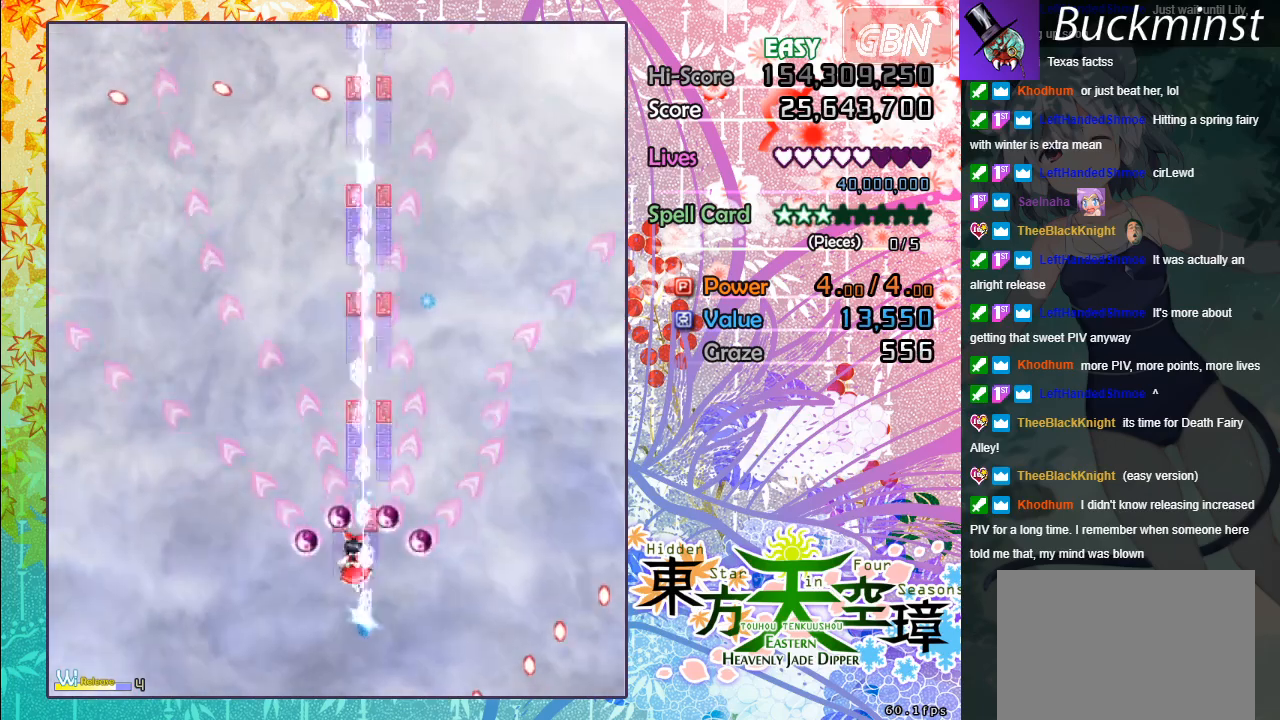
{"buttons": ["A"], "left_stick": "center", "events": [[167, "left_stick", "down"], [283, "left_stick", "center"]]}
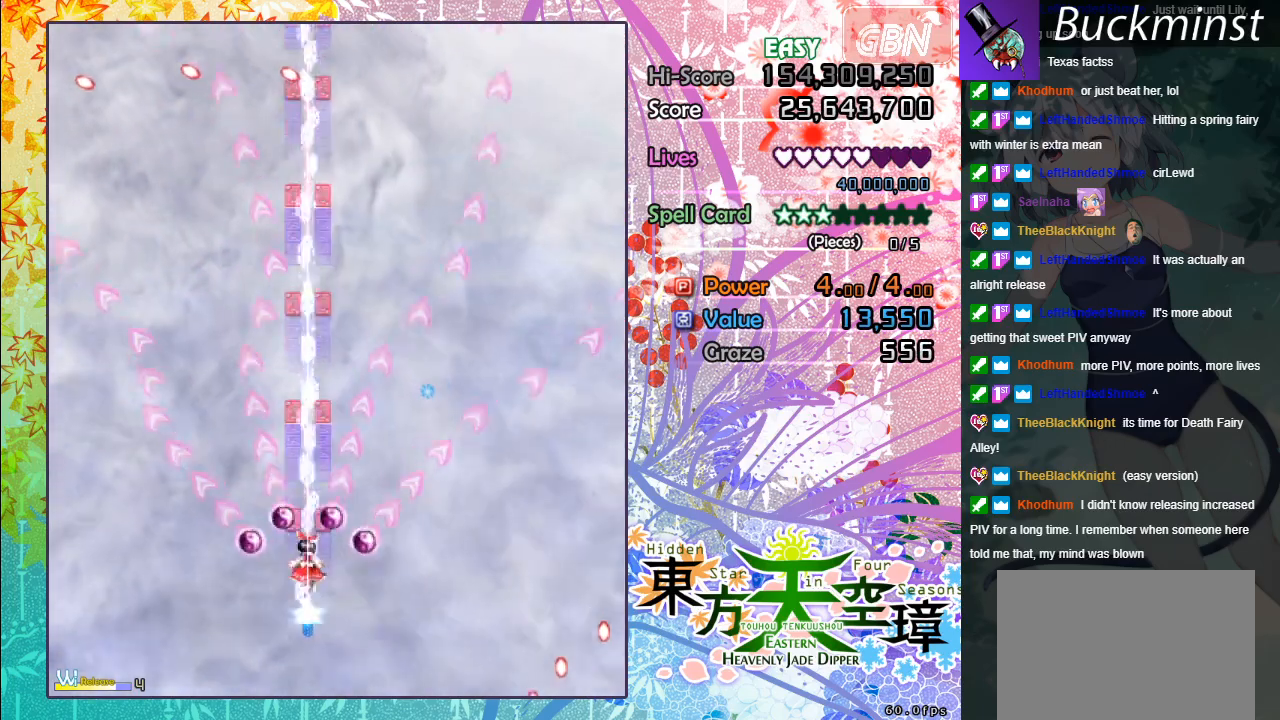
{"buttons": ["A", "X"], "left_stick": "down-right", "events": [[33, "left_stick", "down-right"], [217, "left_stick", "center"], [483, "X", "down"], [483, "left_stick", "down-right"]]}
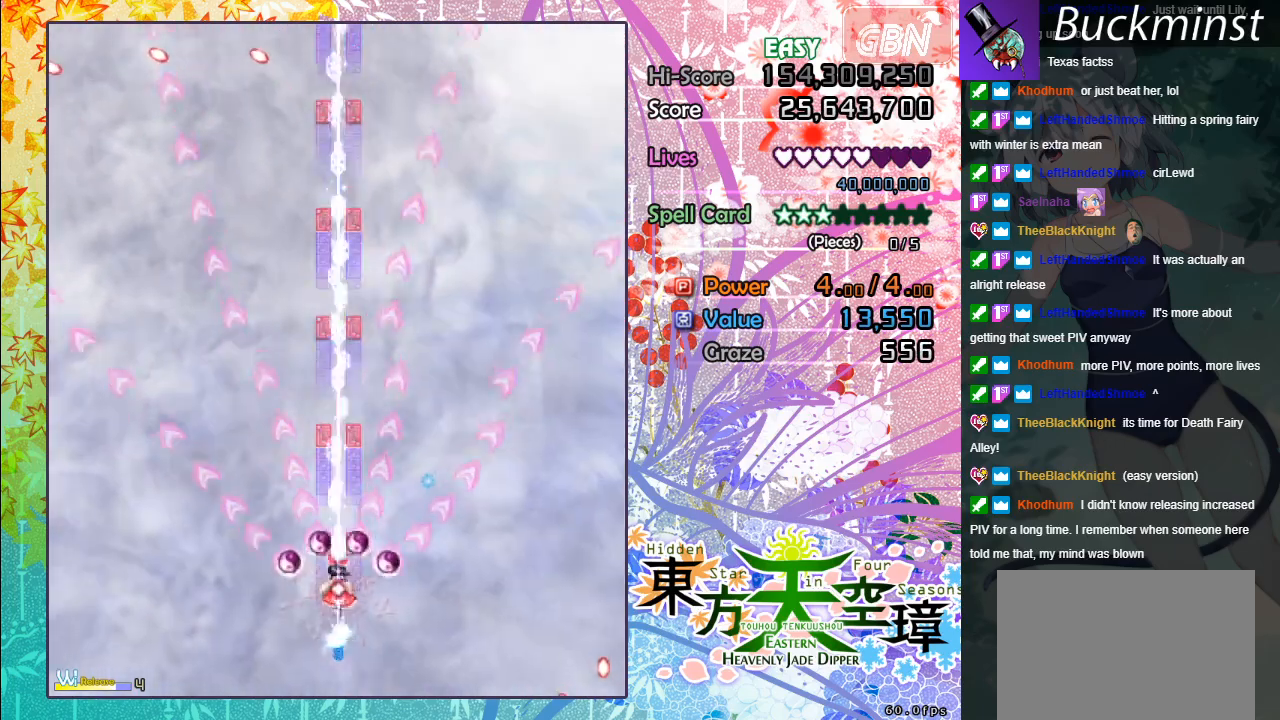
{"buttons": ["A"], "left_stick": "down", "events": [[83, "X", "up"], [150, "left_stick", "center"], [300, "X", "down"], [333, "left_stick", "down"], [400, "X", "up"]]}
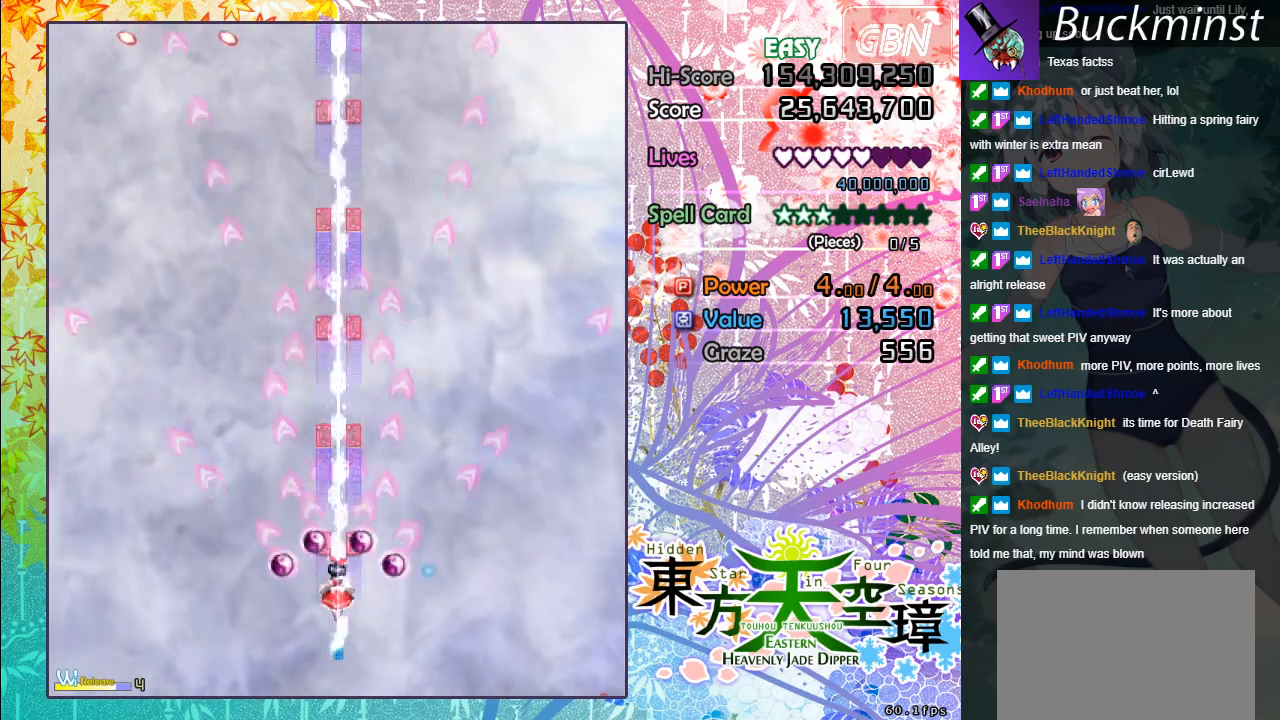
{"buttons": ["A"], "left_stick": "center", "events": [[33, "left_stick", "center"], [150, "A", "up"], [167, "A", "down"], [250, "left_stick", "left"], [383, "left_stick", "center"]]}
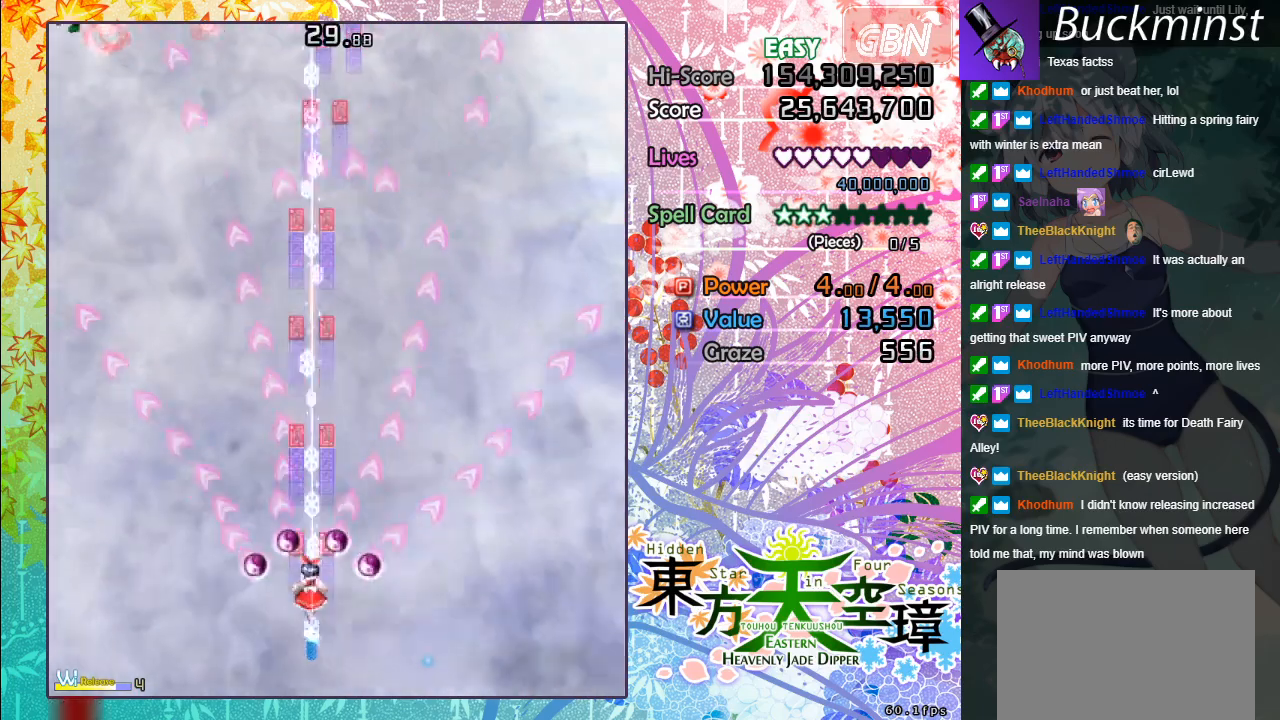
{"buttons": [], "left_stick": "center", "events": [[317, "X", "down"], [383, "X", "up"], [483, "A", "up"]]}
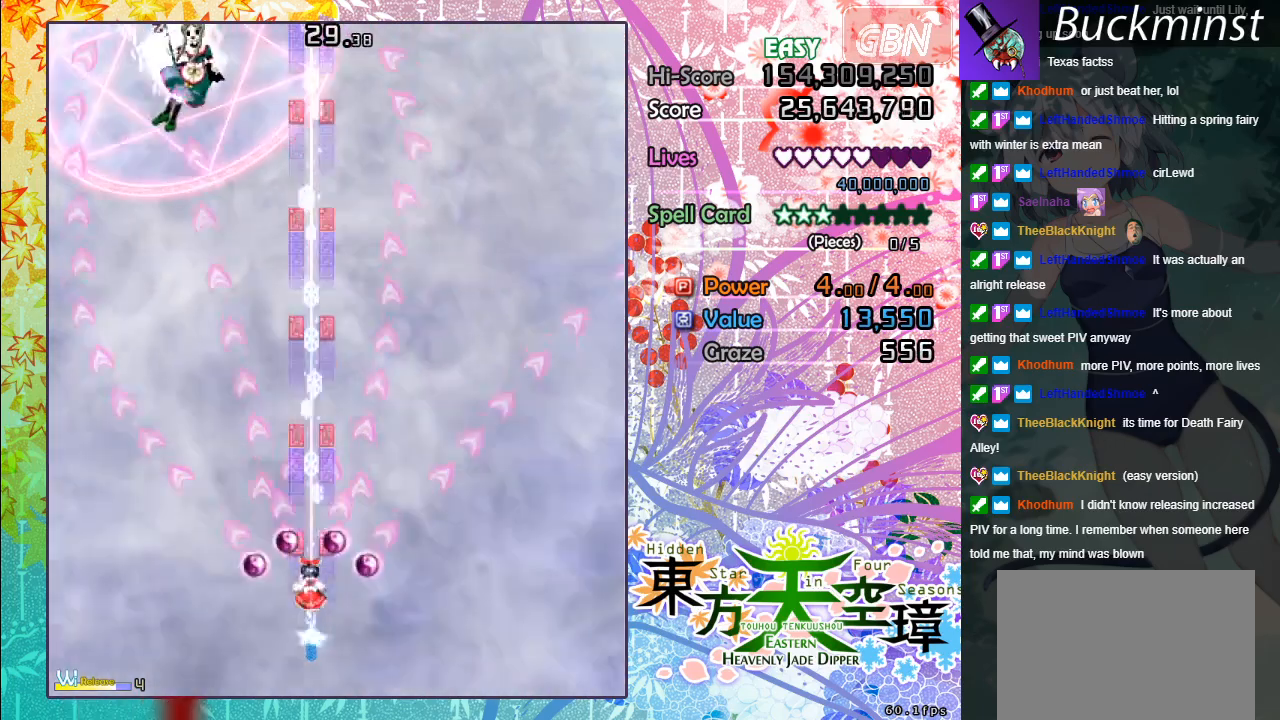
{"buttons": ["A"], "left_stick": "right", "events": [[17, "left_stick", "left"], [133, "A", "down"], [183, "X", "down"], [233, "left_stick", "center"], [283, "X", "up"], [450, "left_stick", "right"]]}
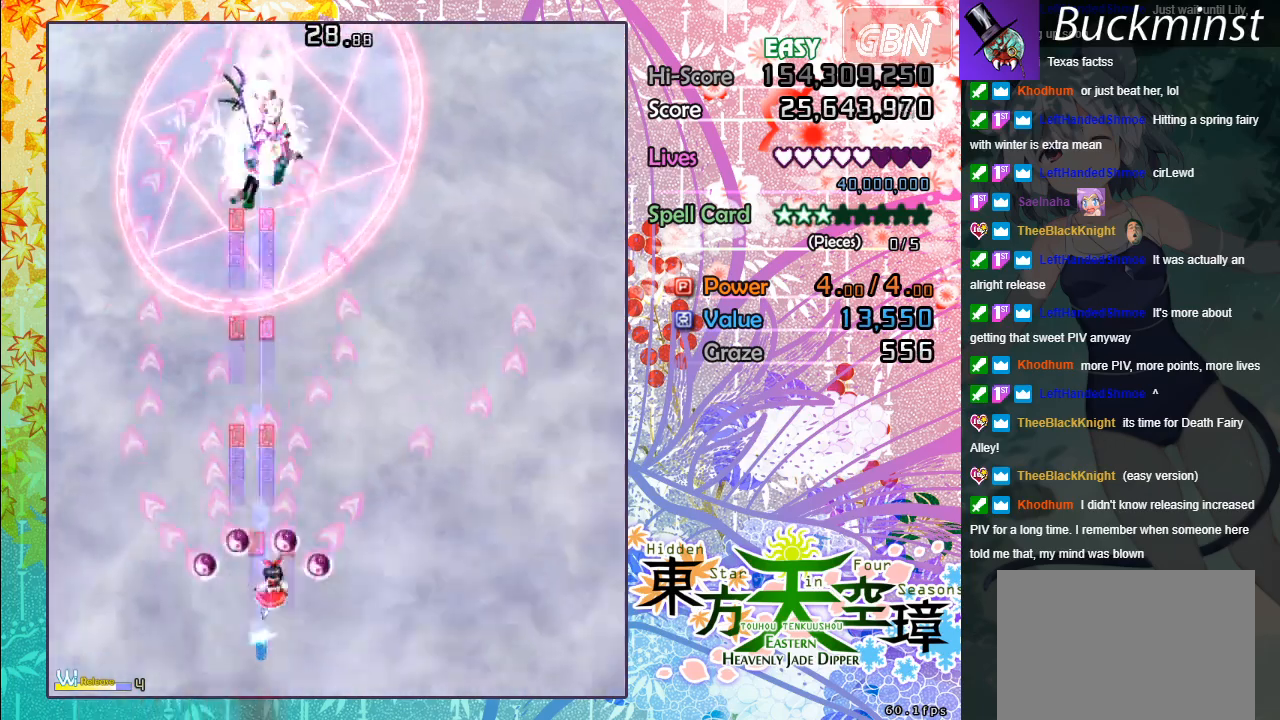
{"buttons": ["A"], "left_stick": "center", "events": [[17, "X", "down"], [200, "left_stick", "center"], [450, "X", "up"]]}
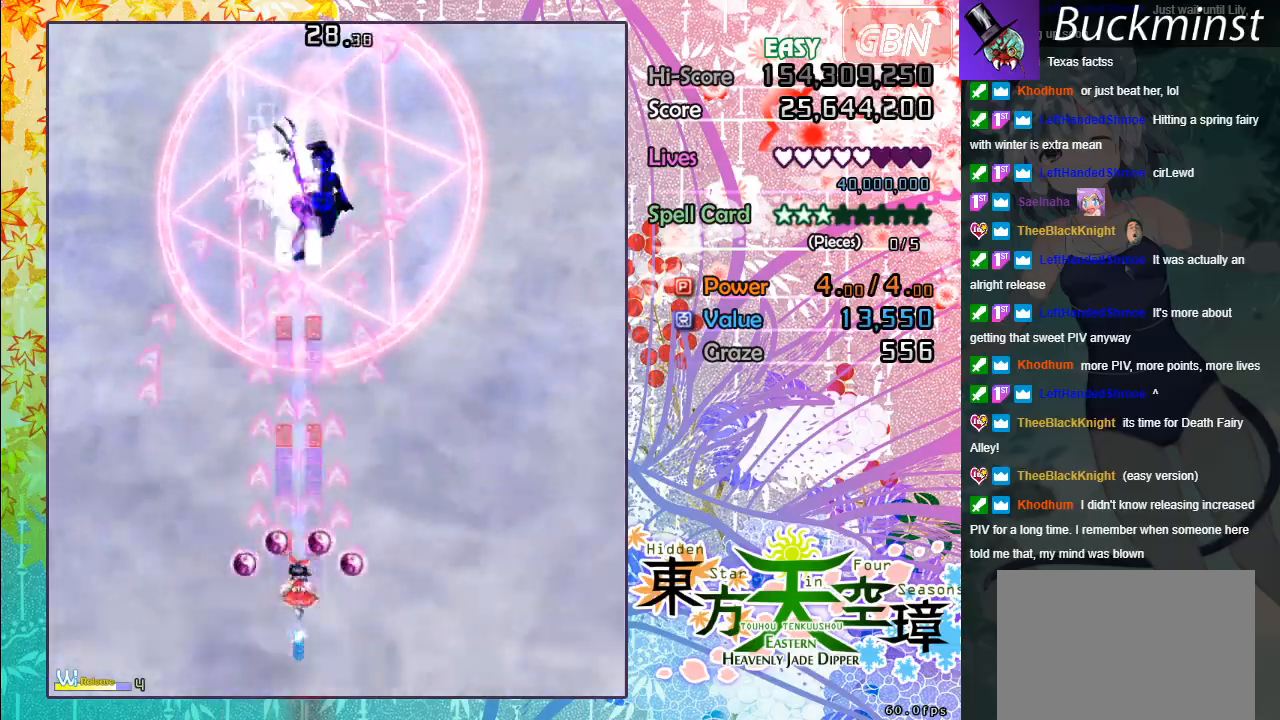
{"buttons": ["A", "X"], "left_stick": "center", "events": [[50, "left_stick", "right"], [100, "X", "down"], [100, "left_stick", "down-right"], [233, "left_stick", "center"]]}
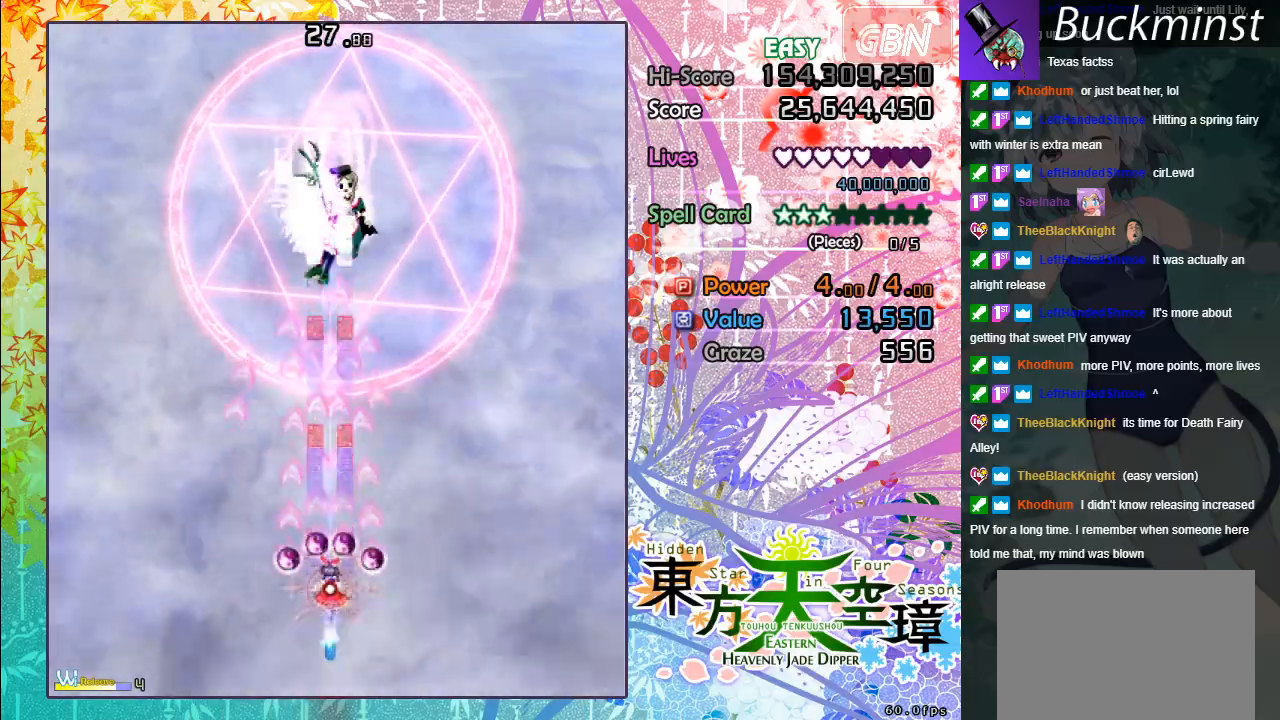
{"buttons": ["A", "X"], "left_stick": "down-right", "events": [[500, "left_stick", "down-right"]]}
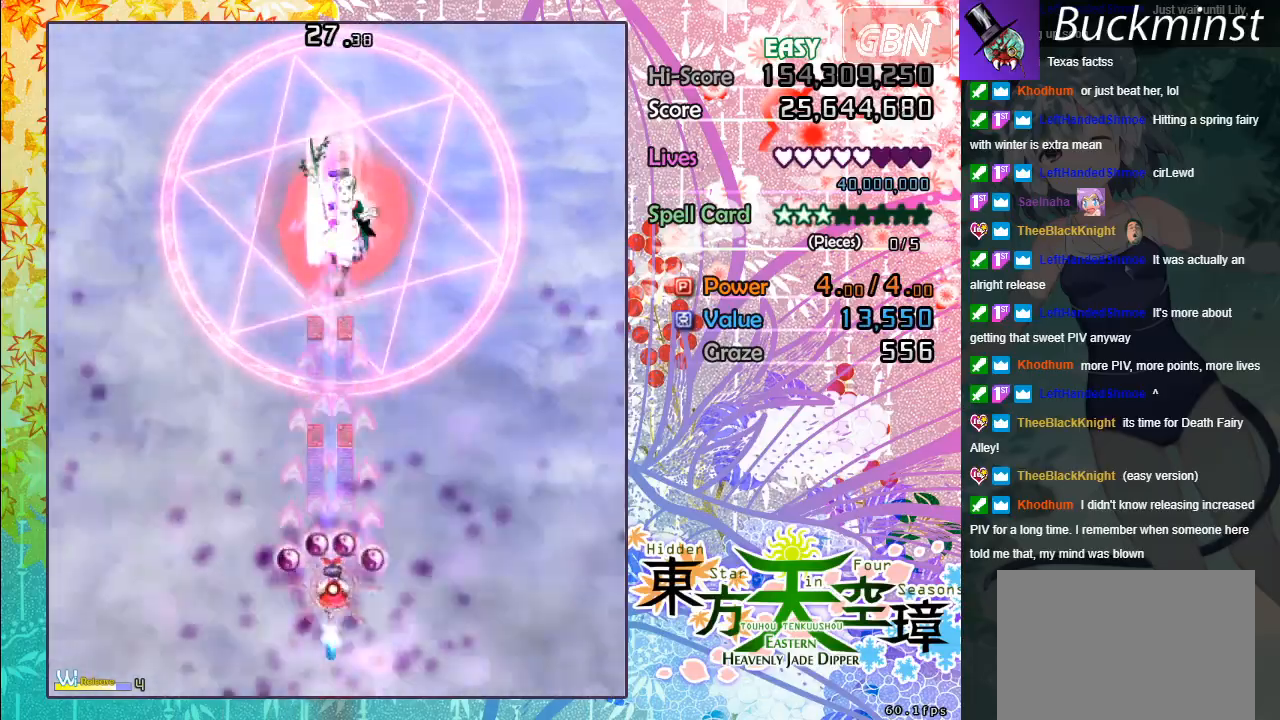
{"buttons": ["A", "X"], "left_stick": "center", "events": [[100, "left_stick", "center"]]}
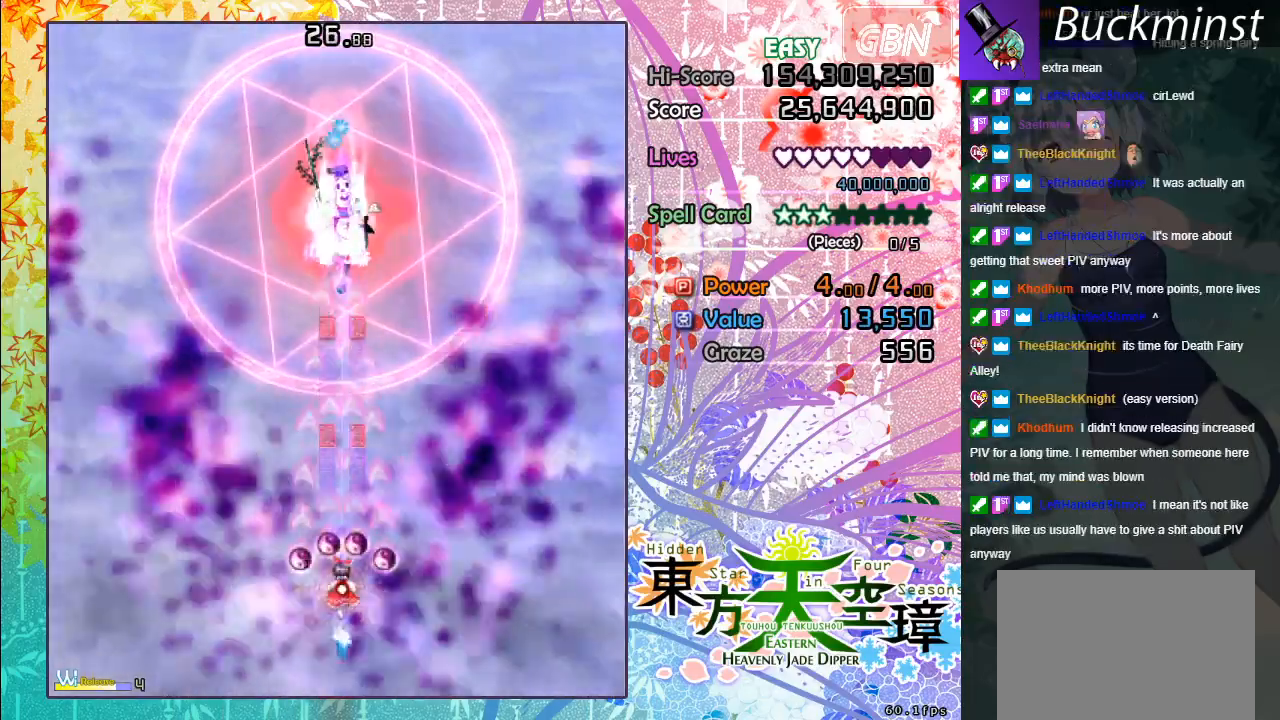
{"buttons": ["A", "X"], "left_stick": "center", "events": []}
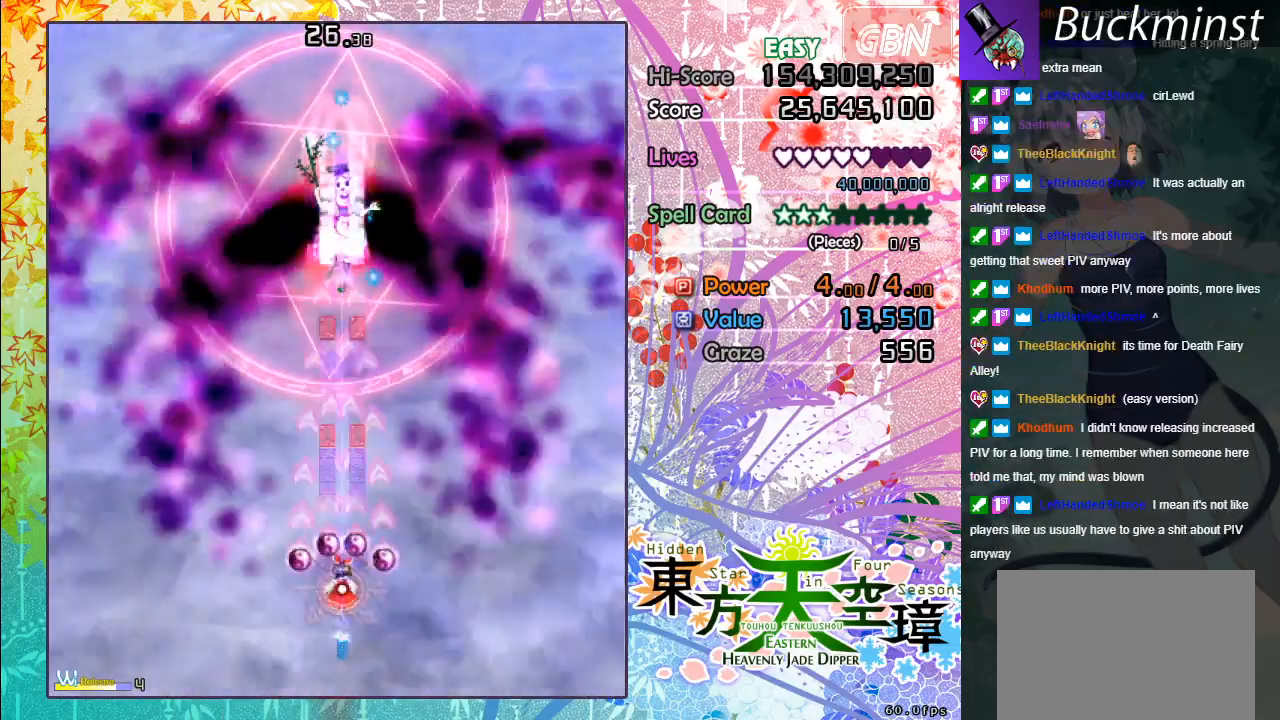
{"buttons": ["A", "X"], "left_stick": "center", "events": []}
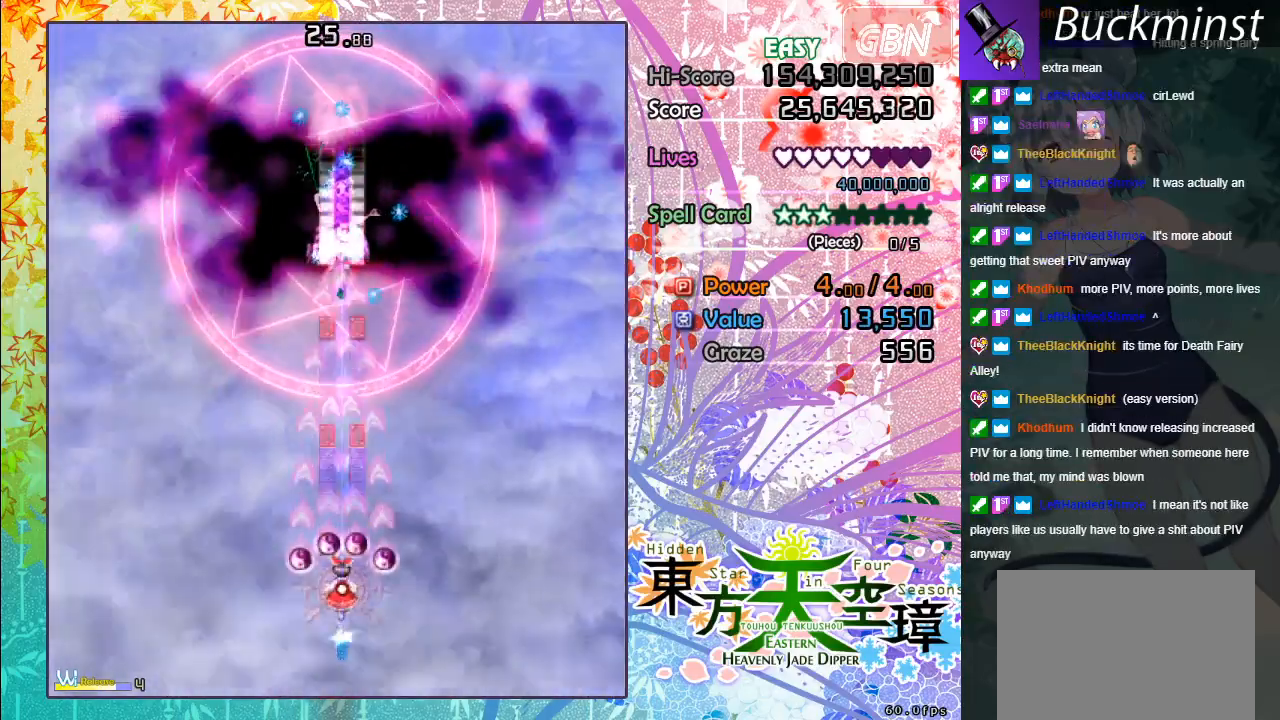
{"buttons": ["A", "X"], "left_stick": "center", "events": []}
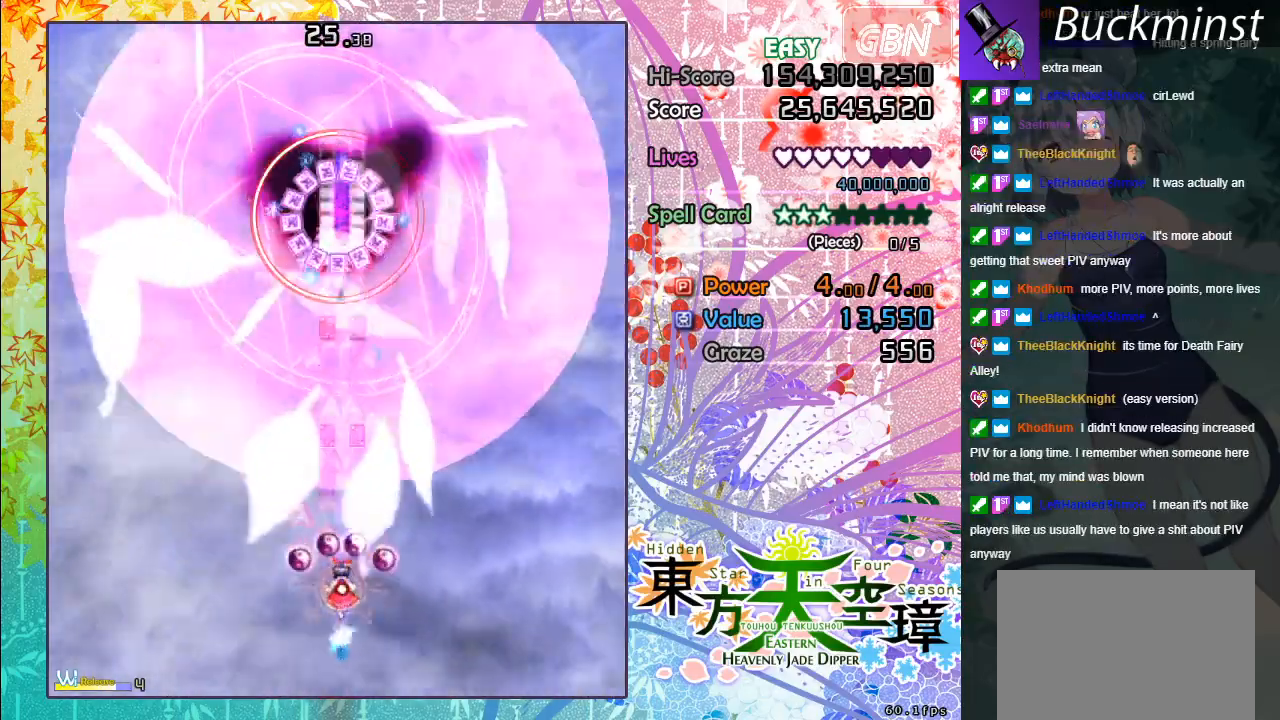
{"buttons": ["A", "X"], "left_stick": "center", "events": [[83, "left_stick", "up-left"], [233, "left_stick", "center"]]}
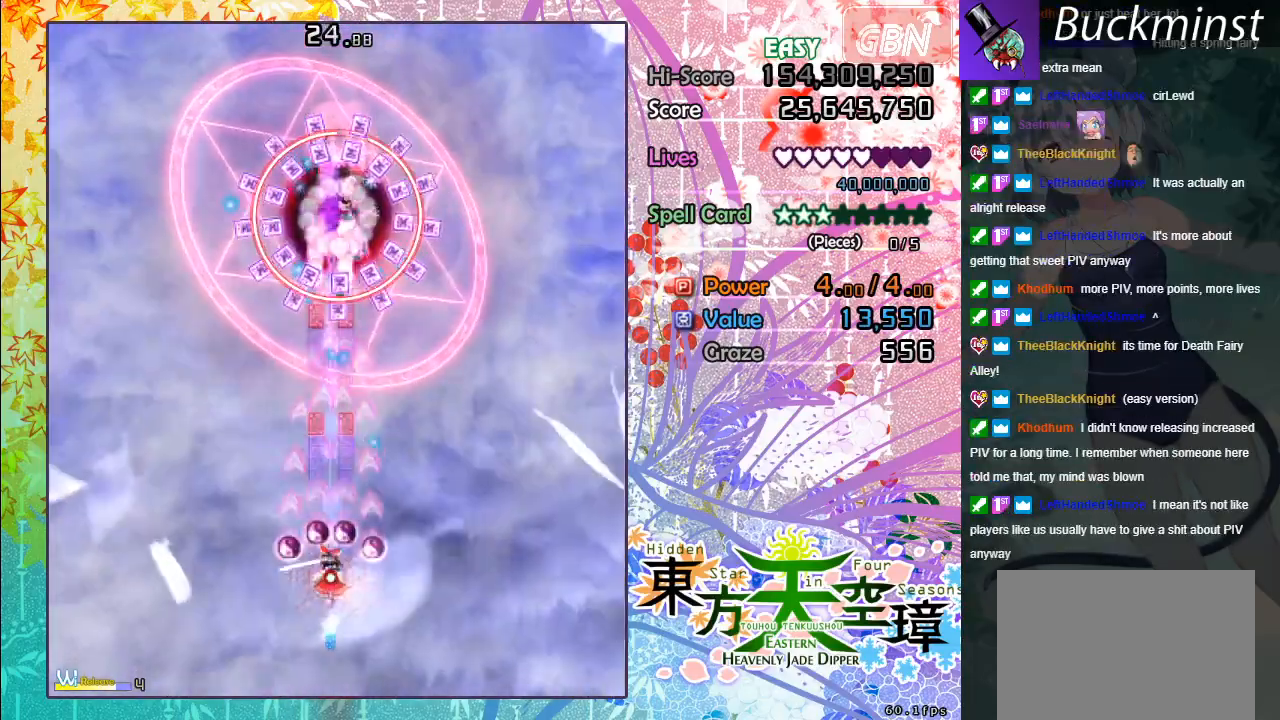
{"buttons": ["A", "X"], "left_stick": "center", "events": []}